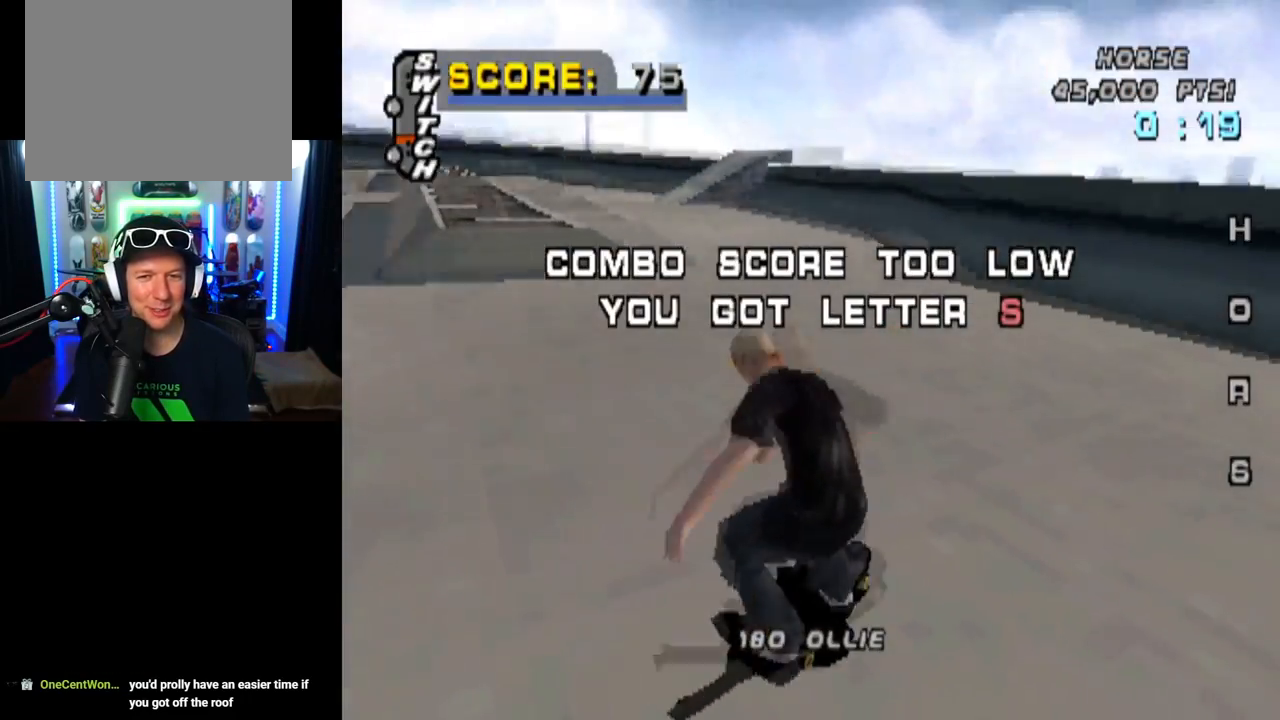
Gameplay with a controller (PlayStation layout); each line is a JSON object with the inputs held at the frame after it. "events" lists button and stick changes between this image and that frame as [ms after this image, input, new state], when the widget could be followed in between. Not read: R1.
{"buttons": ["CROSS", "DPAD_LEFT"], "left_stick": "center", "right_stick": "center", "events": [[133, "DPAD_DOWN", "up"], [216, "DPAD_LEFT", "up"], [283, "DPAD_LEFT", "down"]]}
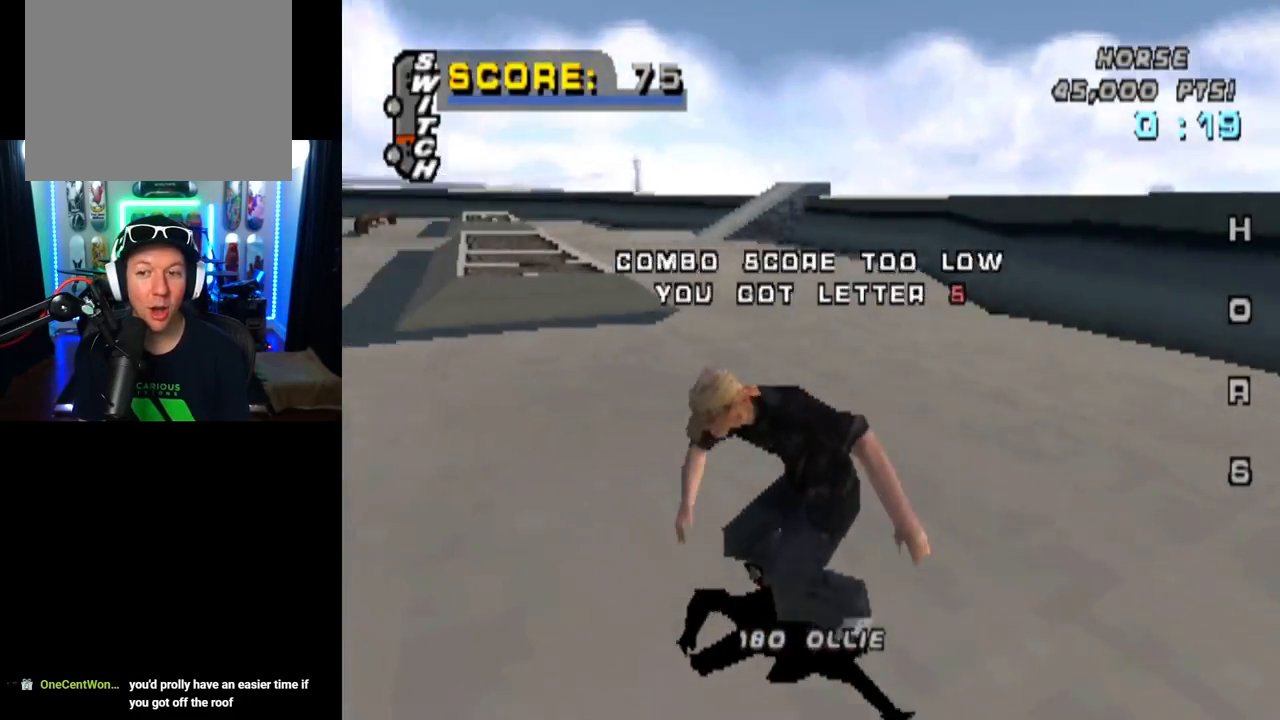
{"buttons": ["CROSS"], "left_stick": "center", "right_stick": "center", "events": [[33, "DPAD_LEFT", "up"]]}
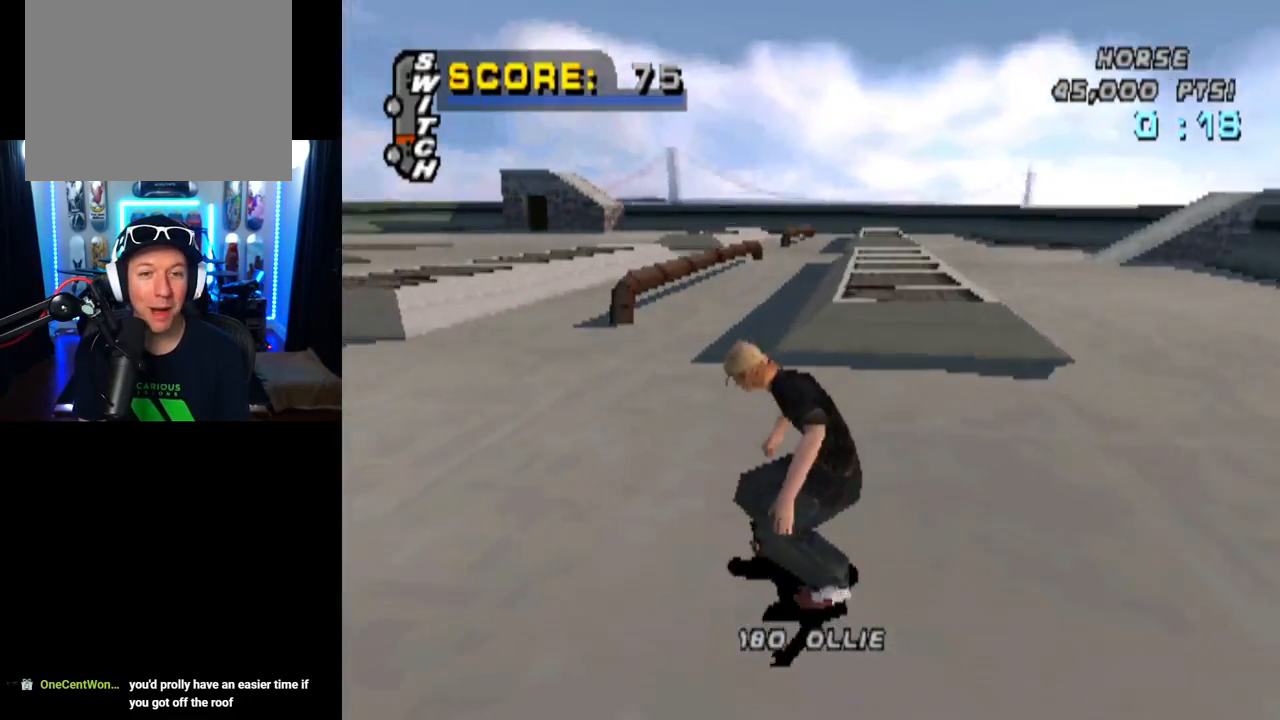
{"buttons": ["CROSS"], "left_stick": "center", "right_stick": "center", "events": [[66, "DPAD_RIGHT", "down"], [116, "DPAD_DOWN", "down"], [216, "DPAD_DOWN", "up"], [300, "DPAD_RIGHT", "up"]]}
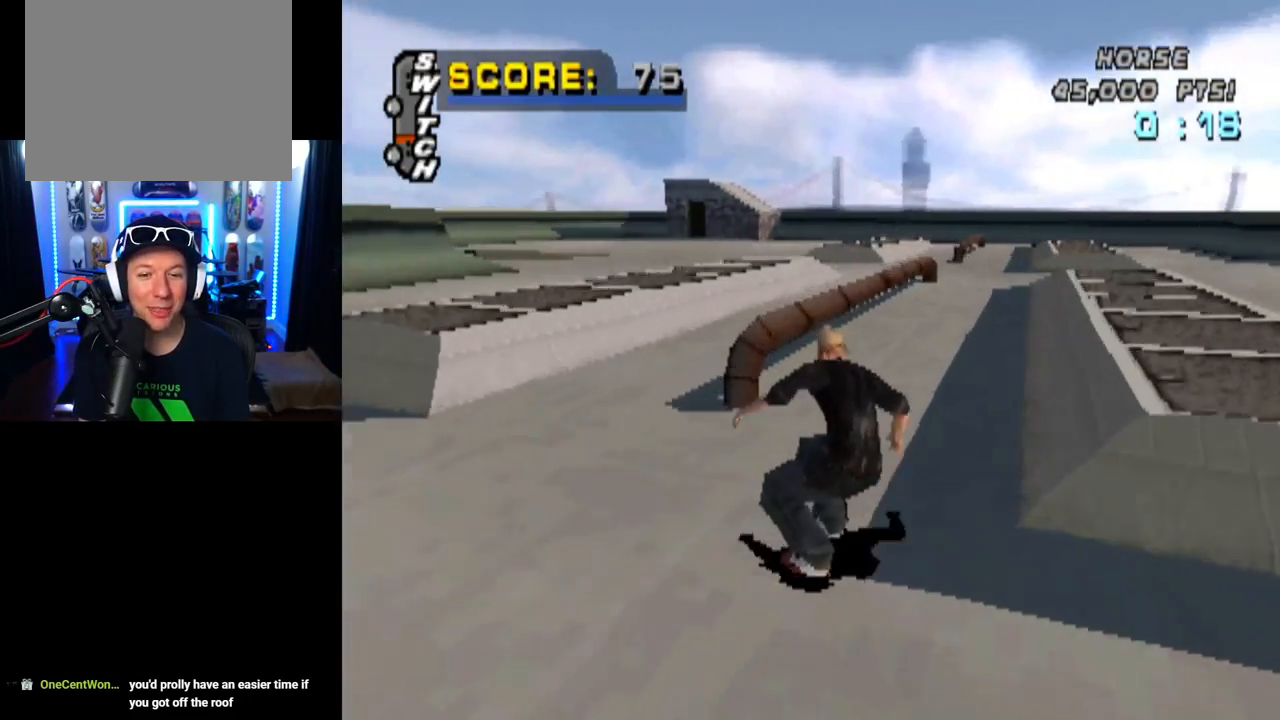
{"buttons": ["TRIANGLE", "DPAD_RIGHT"], "left_stick": "center", "right_stick": "center", "events": [[50, "DPAD_LEFT", "down"], [267, "DPAD_LEFT", "up"], [434, "DPAD_RIGHT", "down"], [451, "CROSS", "up"], [451, "TRIANGLE", "down"]]}
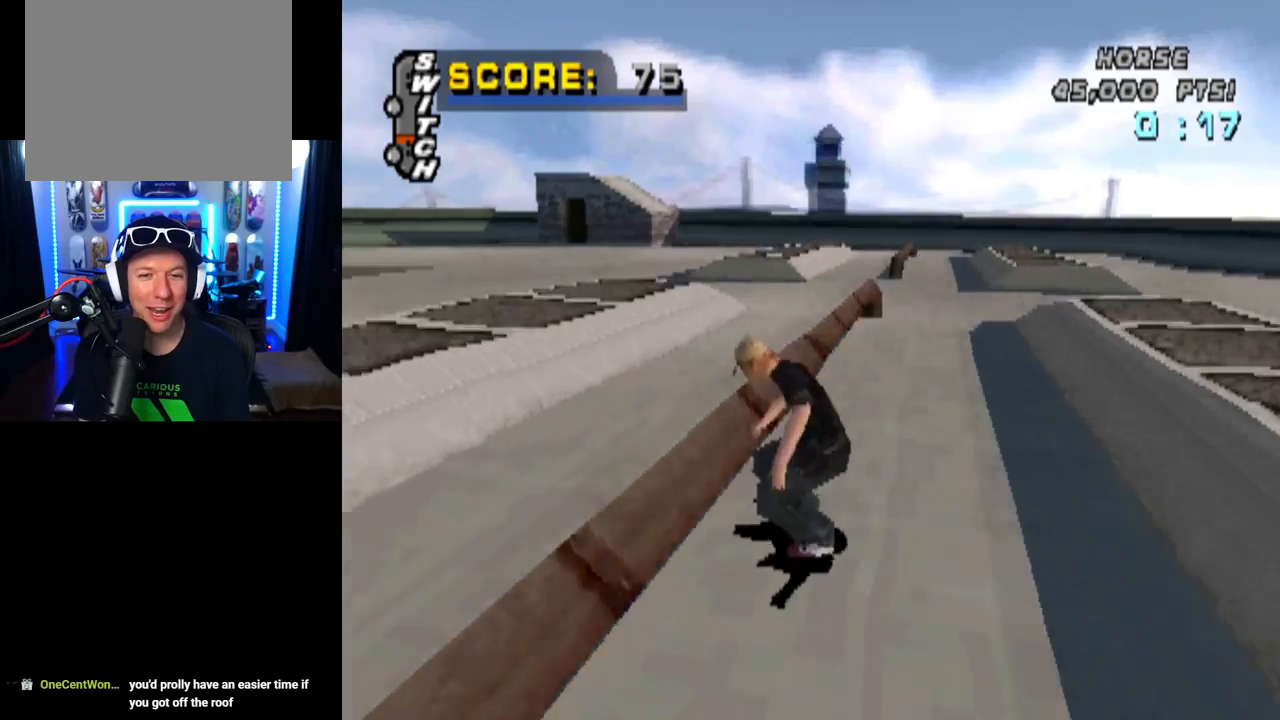
{"buttons": ["TRIANGLE", "DPAD_UP"], "left_stick": "center", "right_stick": "center", "events": [[66, "DPAD_RIGHT", "up"], [200, "CROSS", "down"], [200, "DPAD_UP", "down"], [216, "TRIANGLE", "up"], [333, "DPAD_UP", "up"], [383, "CROSS", "up"], [417, "DPAD_UP", "down"], [467, "TRIANGLE", "down"]]}
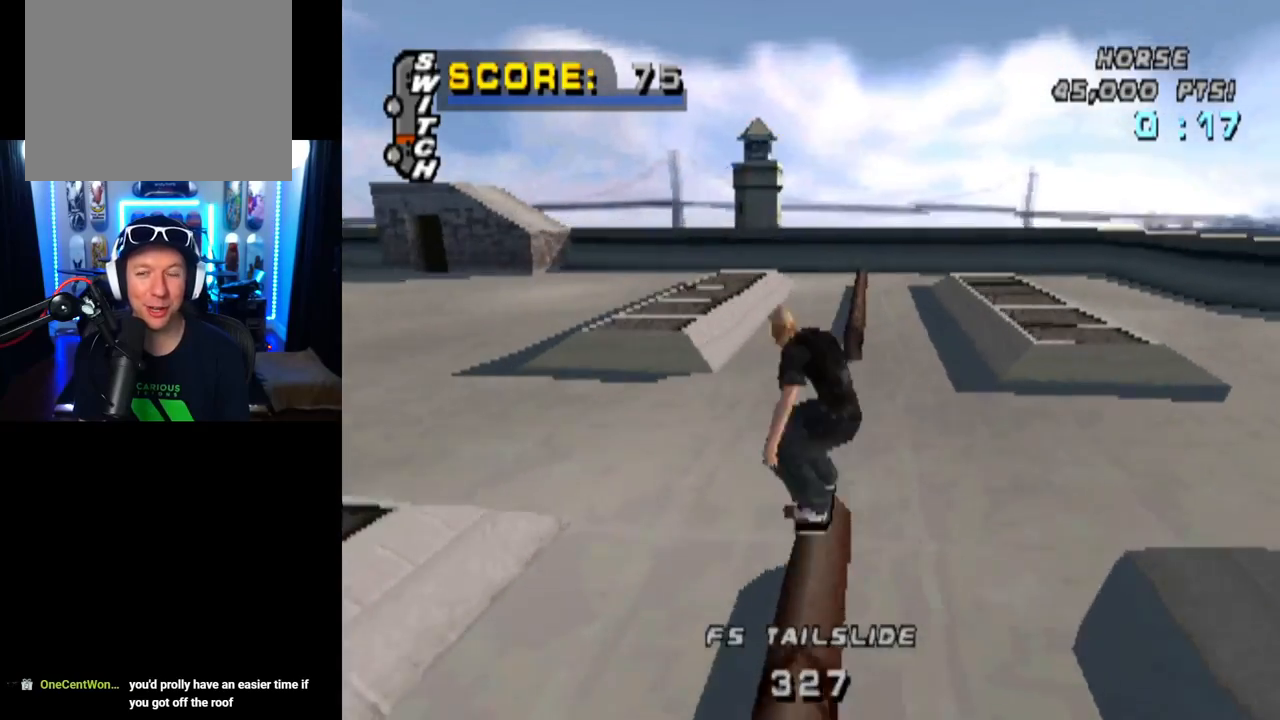
{"buttons": ["TRIANGLE"], "left_stick": "center", "right_stick": "center", "events": [[33, "DPAD_UP", "up"], [134, "DPAD_UP", "down"], [250, "DPAD_UP", "up"], [334, "DPAD_UP", "down"], [451, "DPAD_UP", "up"]]}
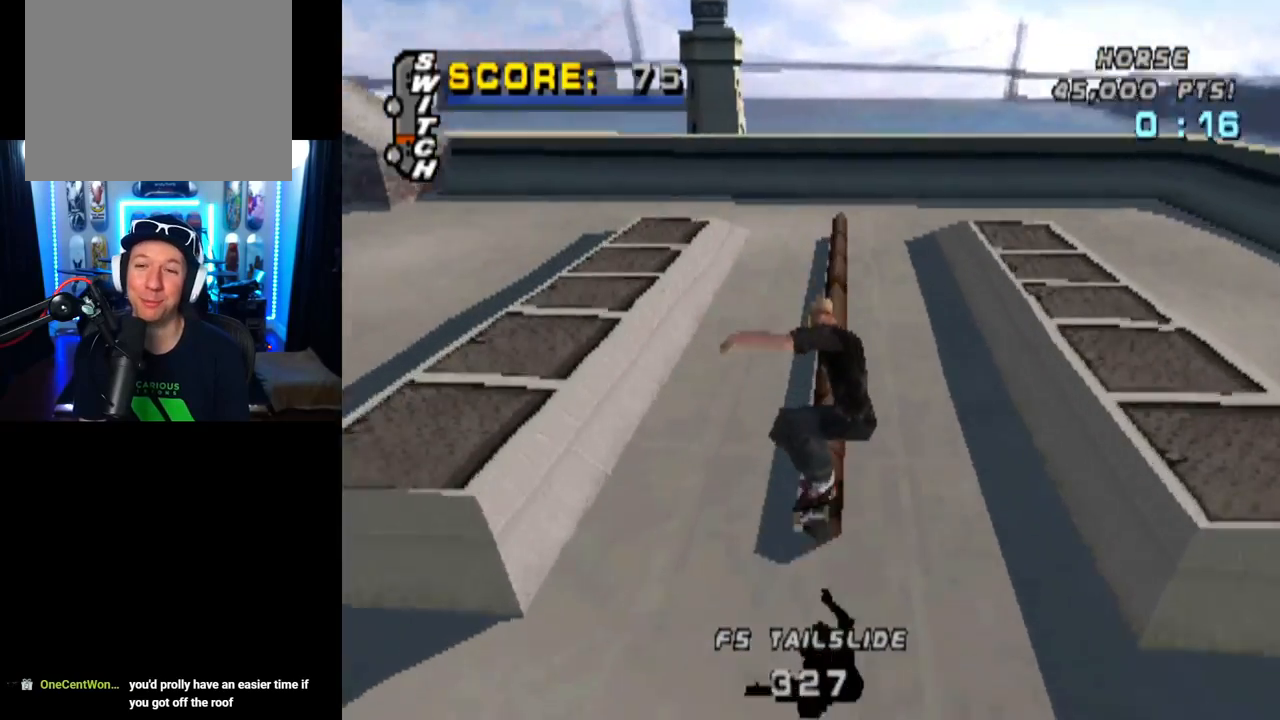
{"buttons": [], "left_stick": "center", "right_stick": "center", "events": [[83, "DPAD_UP", "down"], [200, "DPAD_UP", "up"], [483, "TRIANGLE", "up"]]}
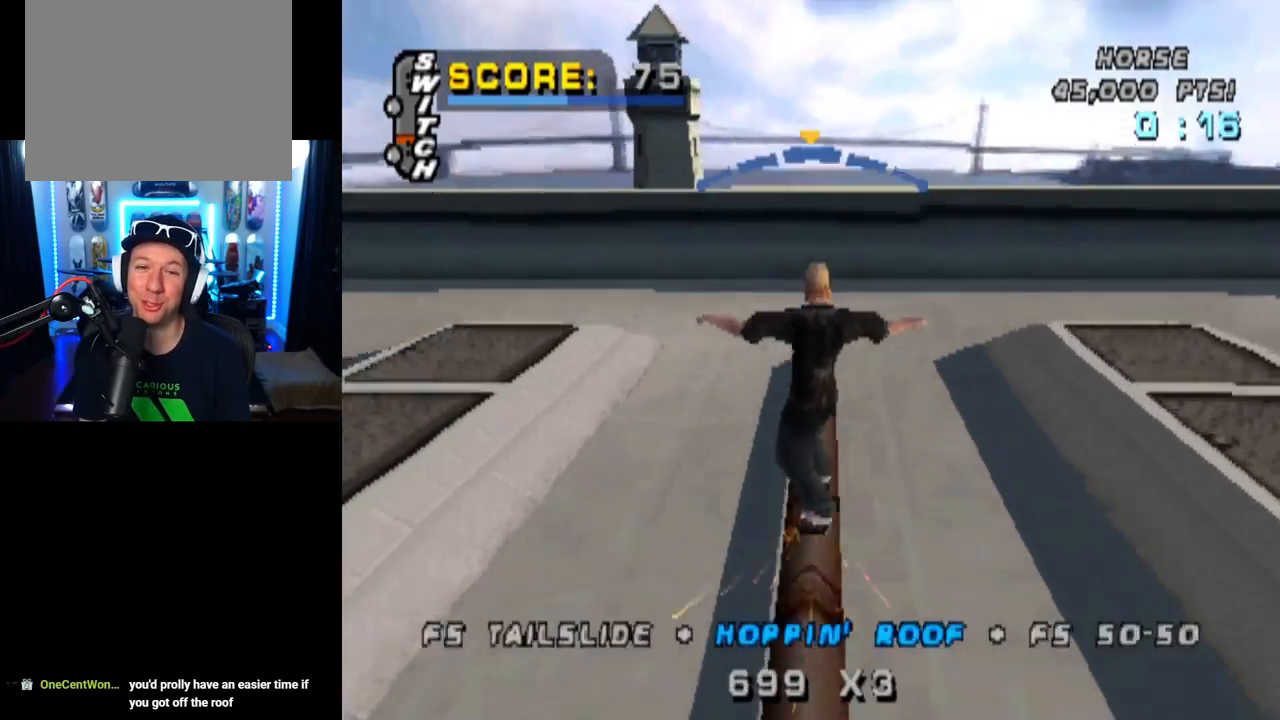
{"buttons": ["CROSS"], "left_stick": "center", "right_stick": "center", "events": [[17, "CROSS", "down"], [101, "DPAD_UP", "down"], [201, "DPAD_UP", "up"], [284, "DPAD_DOWN", "down"], [367, "DPAD_DOWN", "up"], [418, "DPAD_UP", "down"], [501, "DPAD_UP", "up"]]}
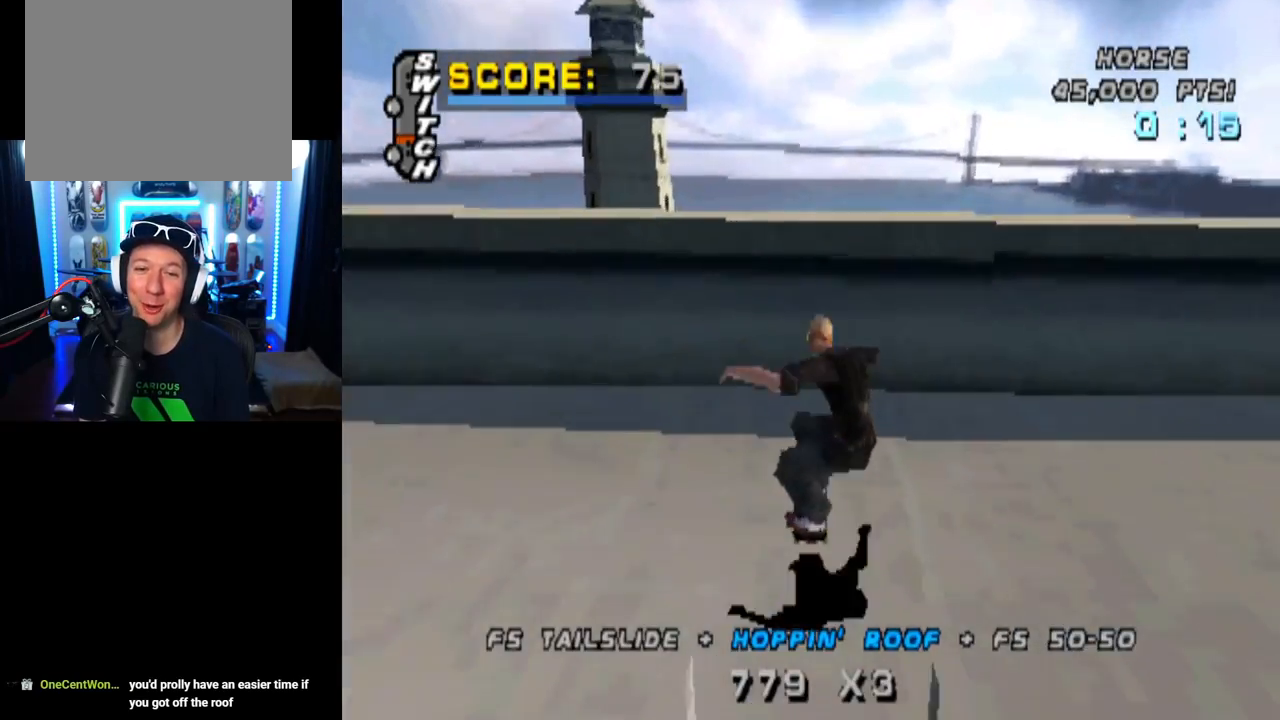
{"buttons": ["DPAD_RIGHT"], "left_stick": "center", "right_stick": "center", "events": [[50, "DPAD_DOWN", "down"], [217, "DPAD_DOWN", "up"], [400, "CROSS", "up"], [484, "DPAD_RIGHT", "down"]]}
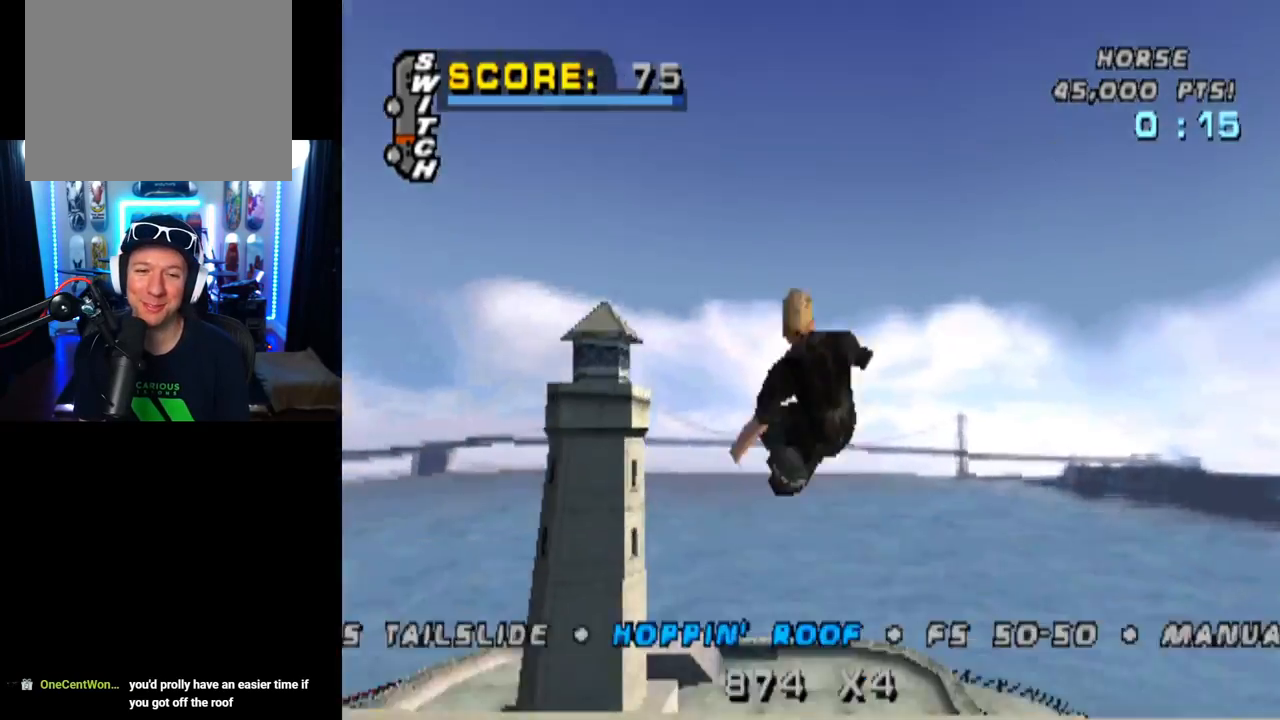
{"buttons": ["CIRCLE", "DPAD_RIGHT"], "left_stick": "center", "right_stick": "center", "events": [[34, "CIRCLE", "down"]]}
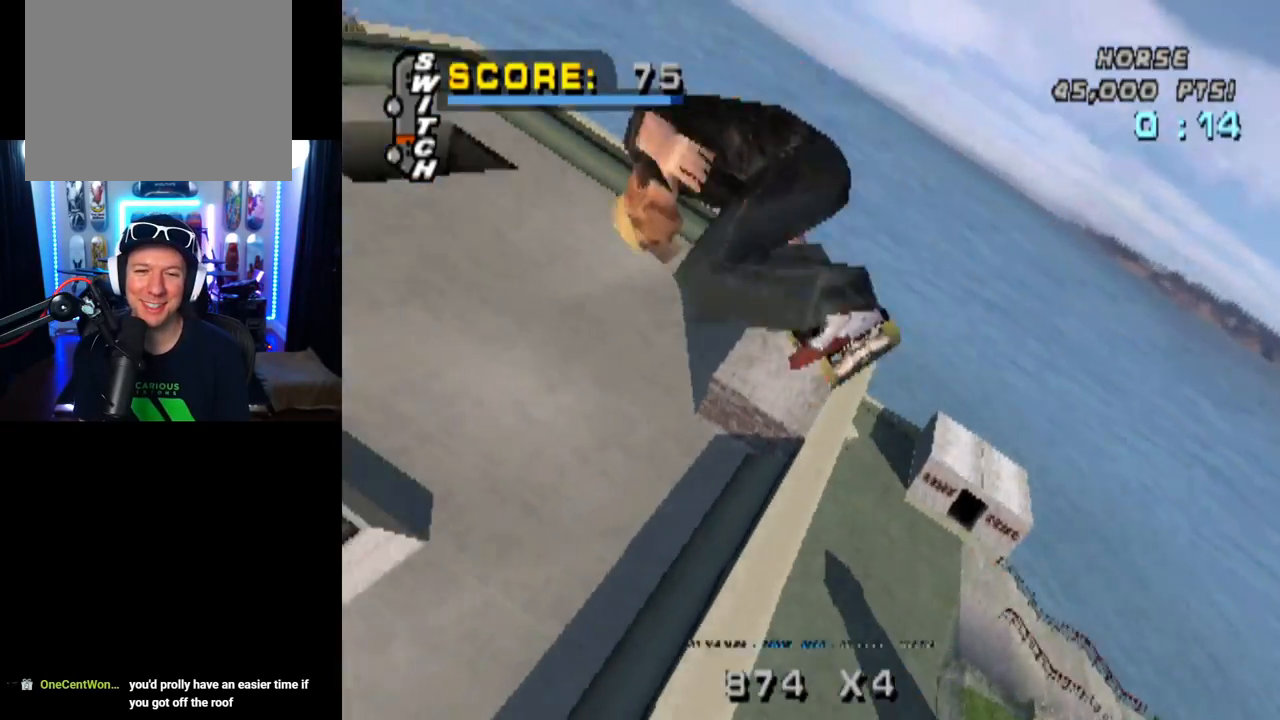
{"buttons": ["CIRCLE", "DPAD_RIGHT"], "left_stick": "center", "right_stick": "center", "events": []}
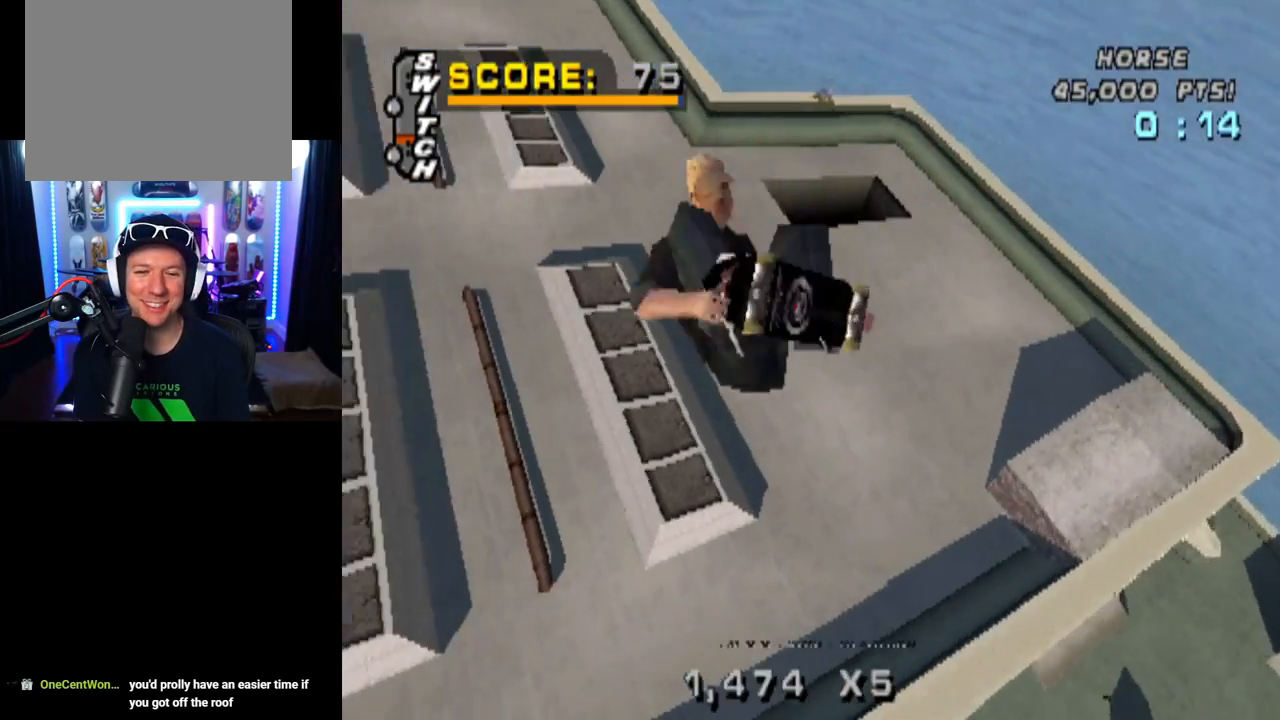
{"buttons": ["CIRCLE", "DPAD_RIGHT"], "left_stick": "center", "right_stick": "center", "events": []}
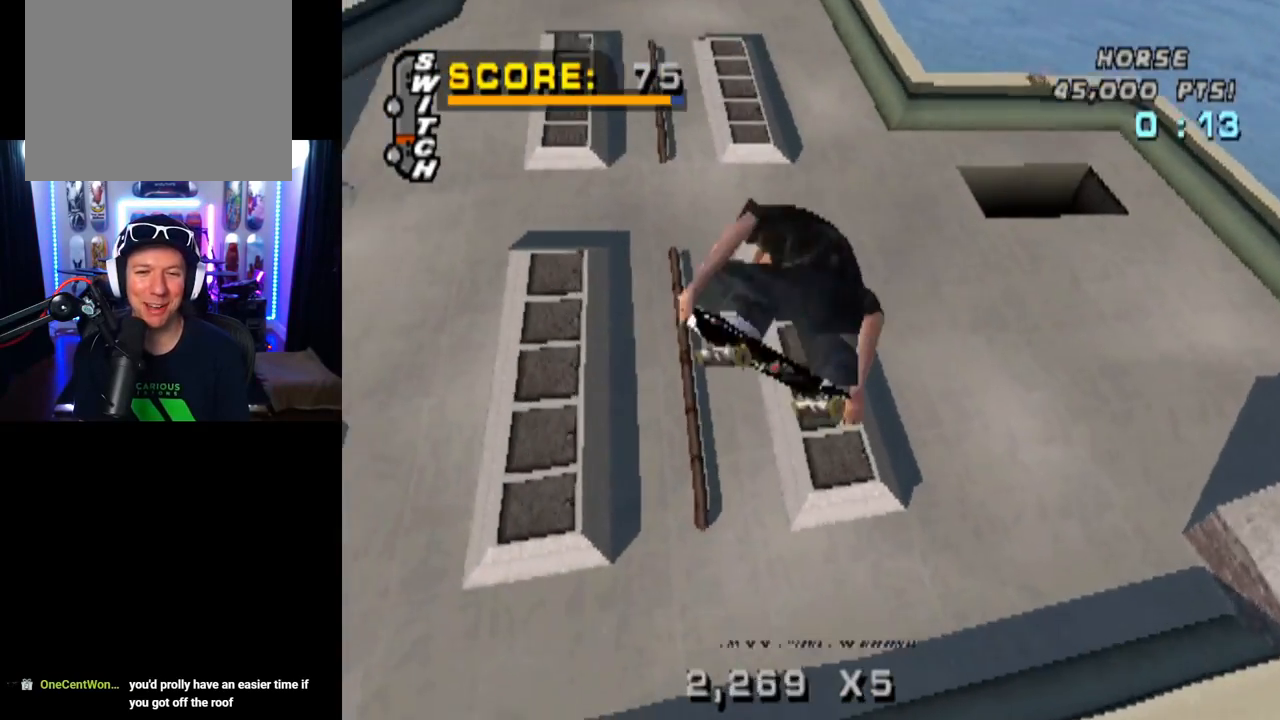
{"buttons": ["CIRCLE"], "left_stick": "center", "right_stick": "center", "events": [[350, "DPAD_RIGHT", "up"]]}
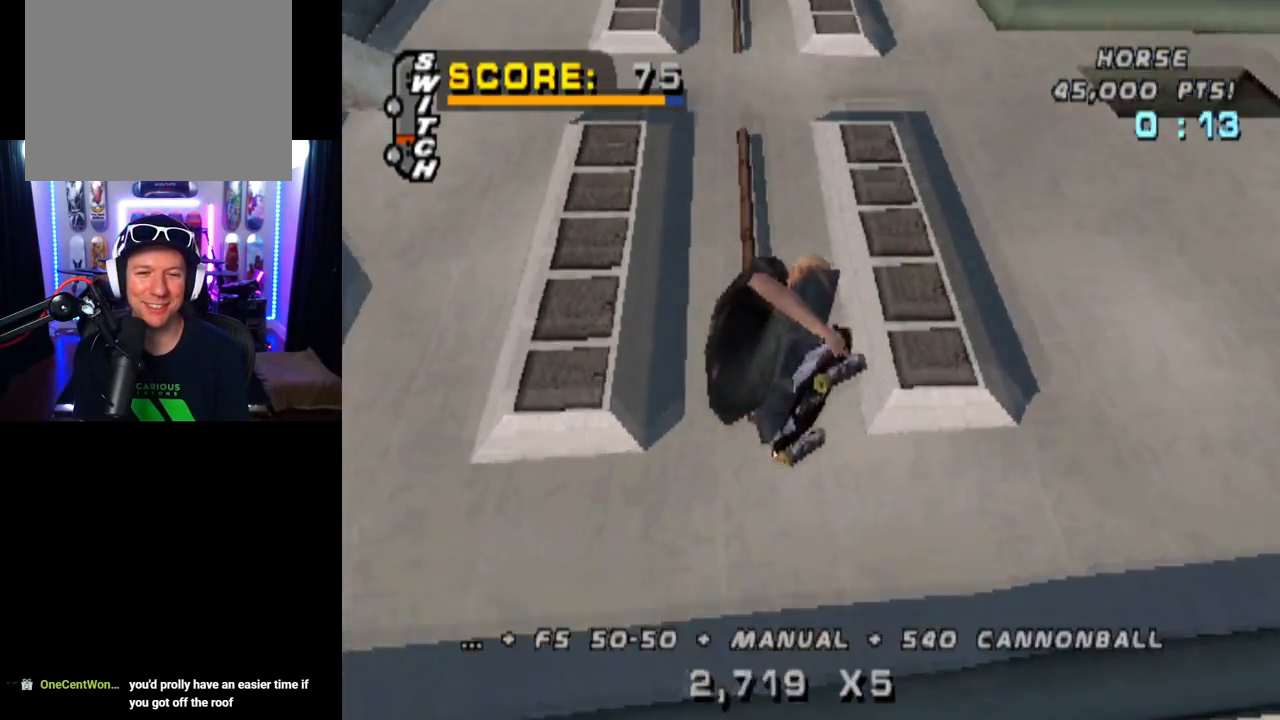
{"buttons": ["CROSS", "DPAD_LEFT"], "left_stick": "center", "right_stick": "center", "events": [[84, "CIRCLE", "up"], [251, "CROSS", "down"], [317, "R2", "down"], [401, "DPAD_LEFT", "down"], [451, "R2", "up"]]}
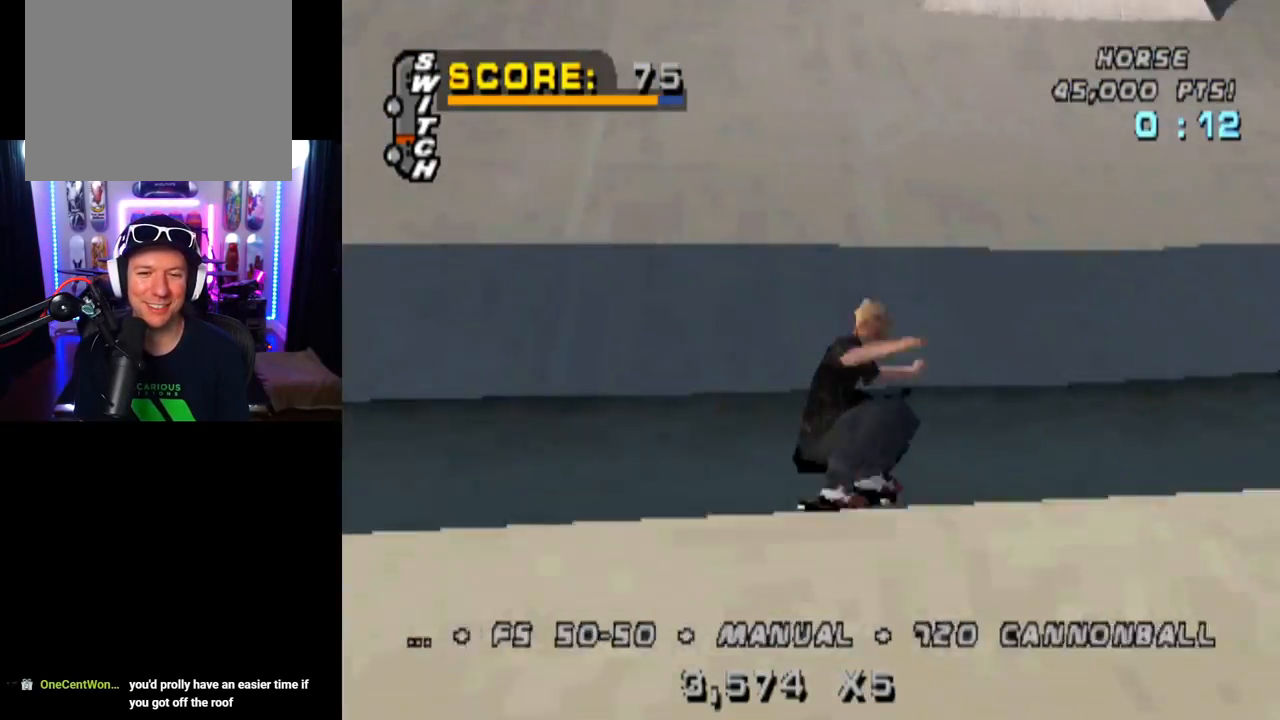
{"buttons": ["TRIANGLE", "DPAD_DOWN"], "left_stick": "center", "right_stick": "center", "events": [[117, "DPAD_LEFT", "up"], [133, "DPAD_LEFT", "down"], [183, "CROSS", "up"], [200, "DPAD_DOWN", "down"], [250, "DPAD_DOWN", "up"], [284, "CROSS", "down"], [317, "DPAD_LEFT", "up"], [384, "CROSS", "up"], [384, "TRIANGLE", "down"], [484, "DPAD_DOWN", "down"]]}
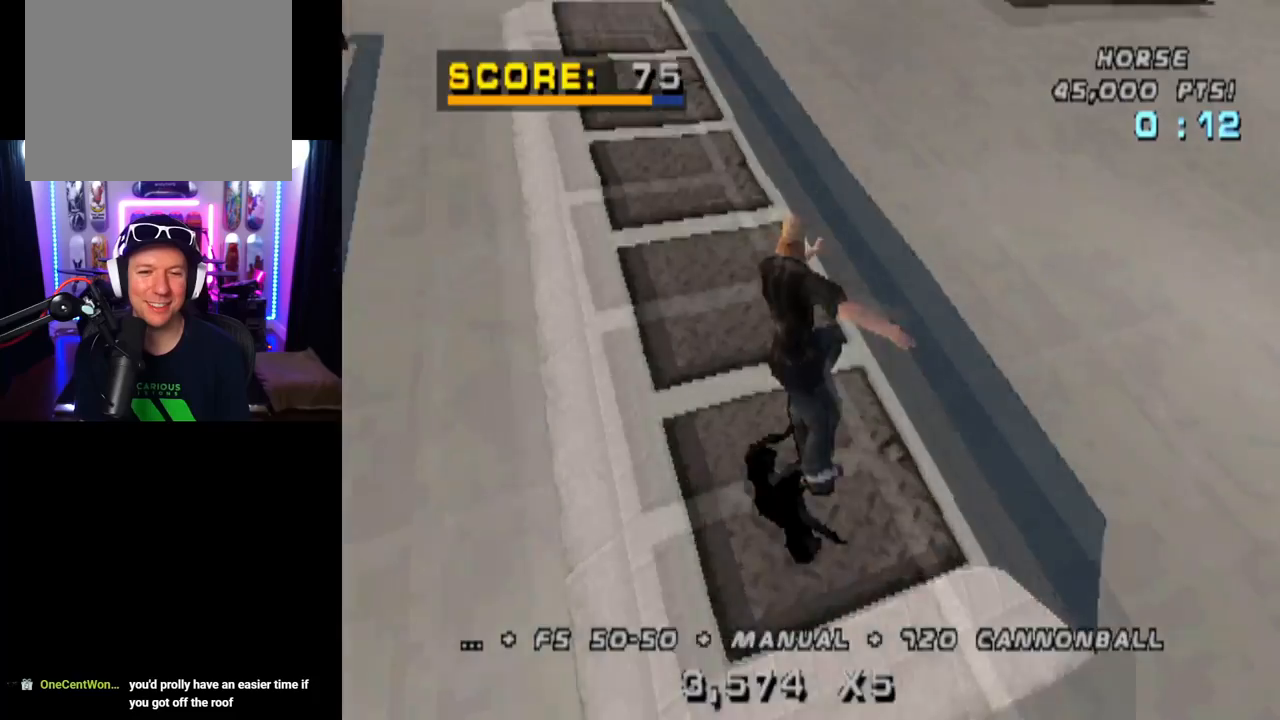
{"buttons": ["TRIANGLE", "DPAD_UP"], "left_stick": "center", "right_stick": "center", "events": [[84, "DPAD_DOWN", "up"], [84, "DPAD_RIGHT", "down"], [101, "DPAD_RIGHT", "up"], [117, "DPAD_UP", "down"], [184, "DPAD_UP", "up"], [201, "DPAD_DOWN", "down"], [267, "DPAD_RIGHT", "down"], [284, "DPAD_DOWN", "up"], [317, "DPAD_RIGHT", "up"], [317, "DPAD_UP", "down"], [367, "DPAD_DOWN", "down"], [367, "DPAD_UP", "up"], [484, "DPAD_DOWN", "up"], [501, "DPAD_UP", "down"]]}
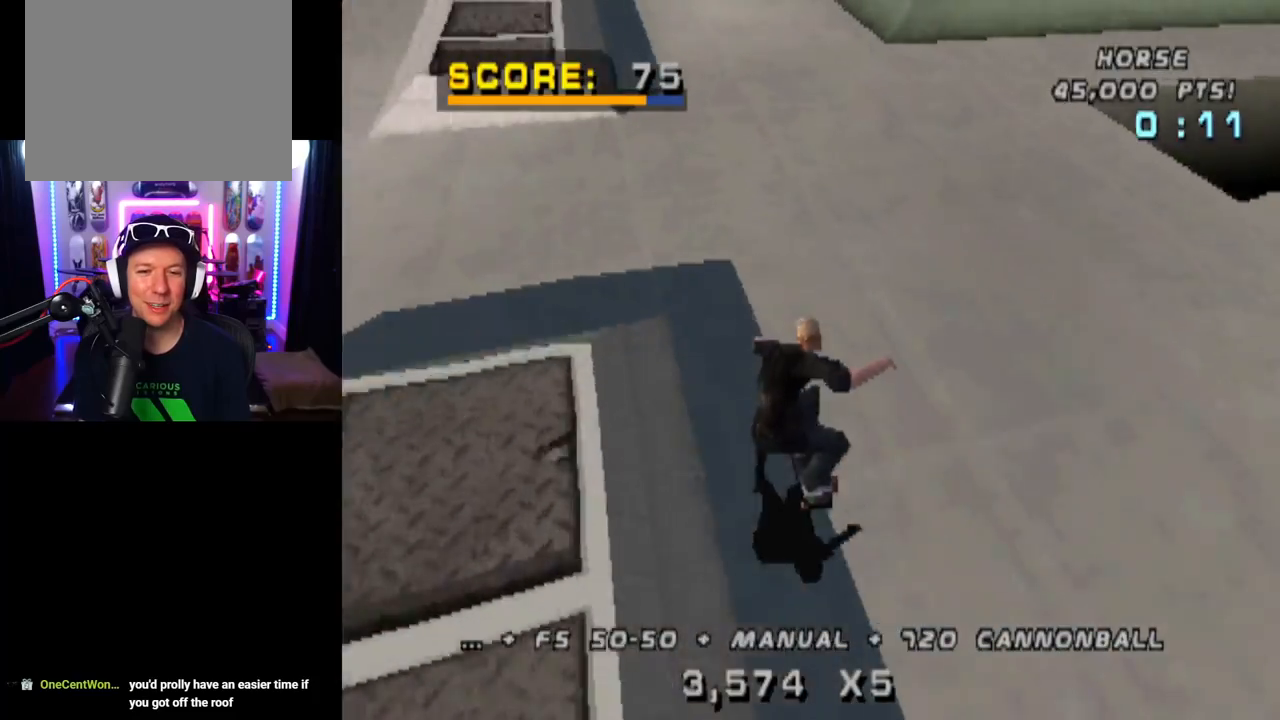
{"buttons": ["DPAD_LEFT"], "left_stick": "center", "right_stick": "center", "events": [[67, "DPAD_DOWN", "down"], [83, "DPAD_UP", "up"], [200, "DPAD_DOWN", "up"], [217, "DPAD_UP", "down"], [317, "DPAD_DOWN", "down"], [317, "DPAD_LEFT", "down"], [317, "DPAD_UP", "up"], [434, "TRIANGLE", "up"], [467, "DPAD_DOWN", "up"]]}
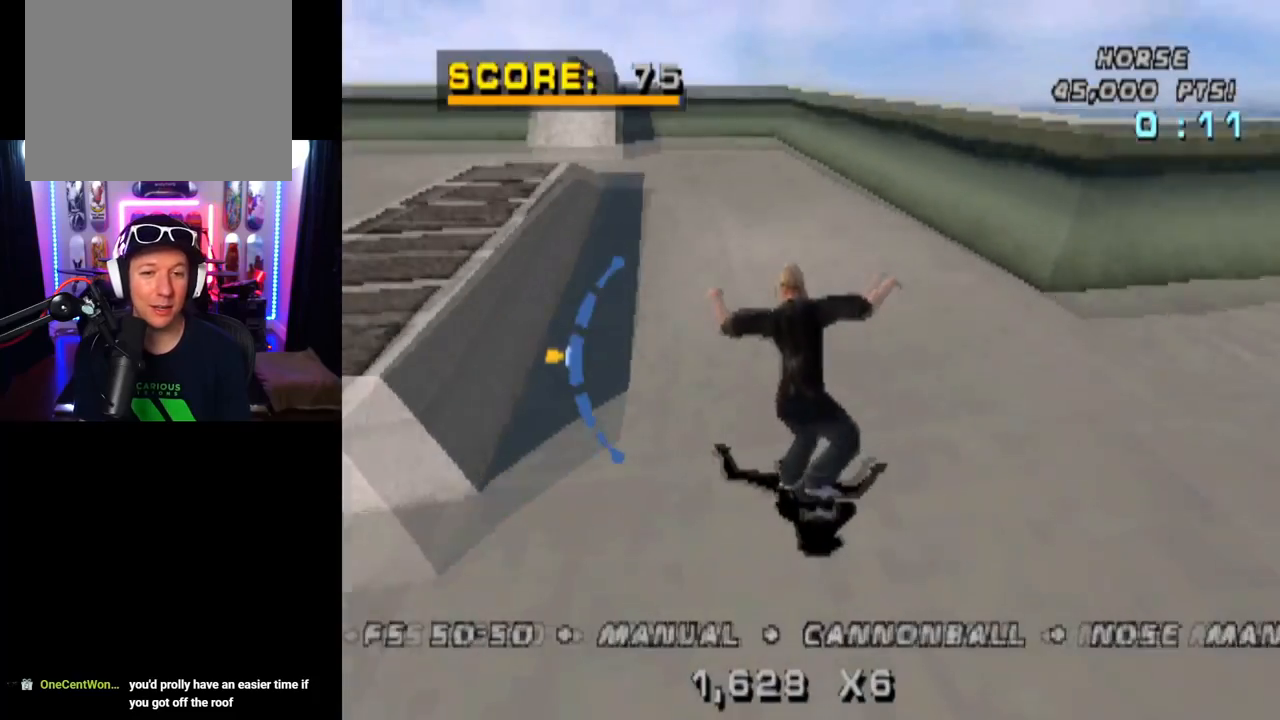
{"buttons": ["CROSS", "TRIANGLE", "DPAD_UP"], "left_stick": "center", "right_stick": "center", "events": [[17, "DPAD_LEFT", "up"], [50, "CROSS", "down"], [151, "DPAD_RIGHT", "down"], [167, "DPAD_UP", "down"], [184, "CROSS", "up"], [184, "TRIANGLE", "down"], [201, "DPAD_UP", "up"], [267, "DPAD_RIGHT", "up"], [451, "DPAD_UP", "down"], [501, "CROSS", "down"]]}
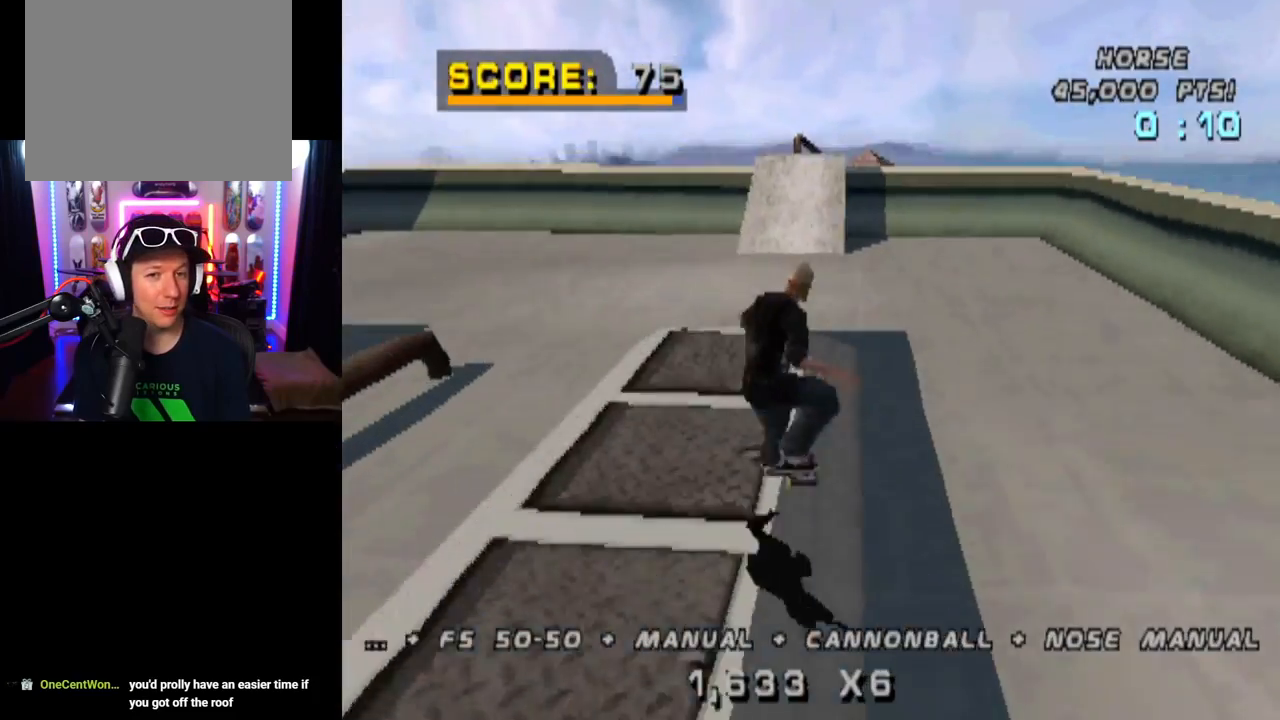
{"buttons": ["CROSS", "DPAD_UP"], "left_stick": "center", "right_stick": "center", "events": [[17, "TRIANGLE", "up"], [33, "DPAD_UP", "up"], [117, "DPAD_DOWN", "down"], [233, "DPAD_DOWN", "up"], [250, "DPAD_UP", "down"], [334, "DPAD_DOWN", "down"], [350, "DPAD_UP", "up"], [450, "DPAD_RIGHT", "down"], [467, "DPAD_DOWN", "up"], [467, "DPAD_UP", "down"], [484, "DPAD_RIGHT", "up"]]}
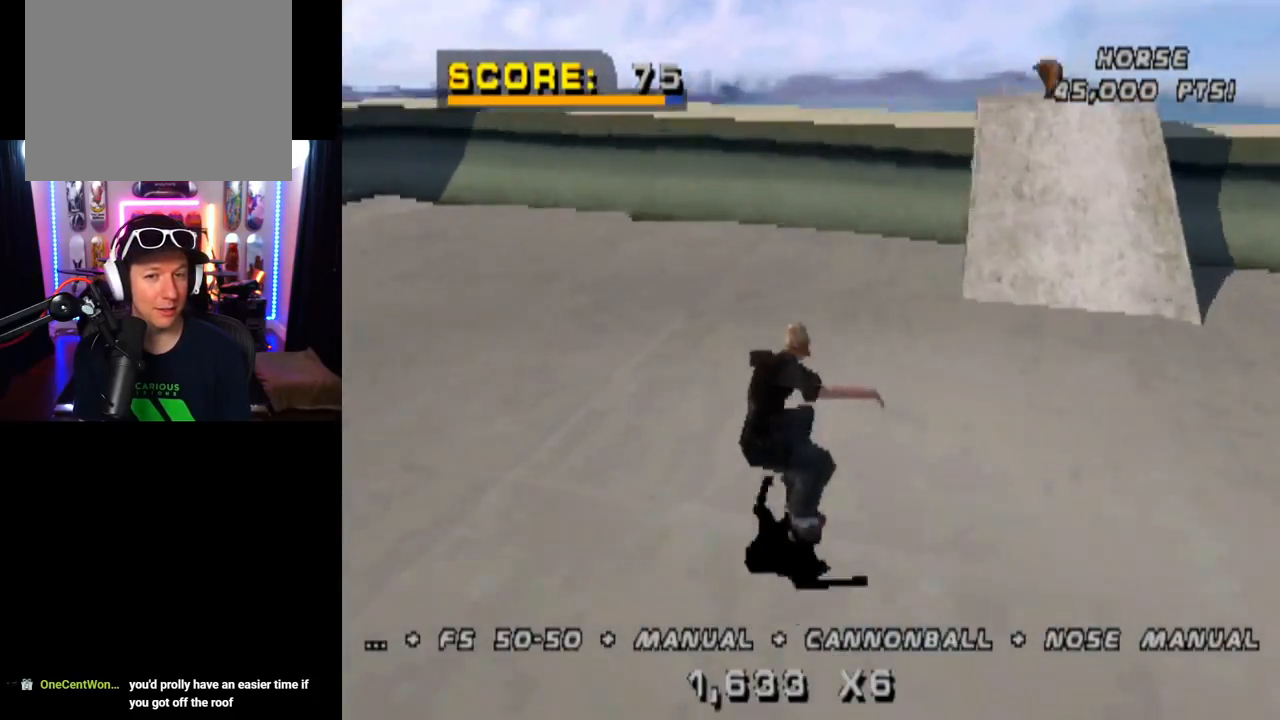
{"buttons": ["CROSS"], "left_stick": "center", "right_stick": "center", "events": [[67, "DPAD_LEFT", "down"], [84, "DPAD_UP", "up"], [101, "DPAD_DOWN", "down"], [134, "DPAD_LEFT", "up"], [201, "DPAD_DOWN", "up"], [201, "DPAD_UP", "down"], [267, "DPAD_RIGHT", "down"], [301, "DPAD_UP", "up"], [451, "DPAD_RIGHT", "up"]]}
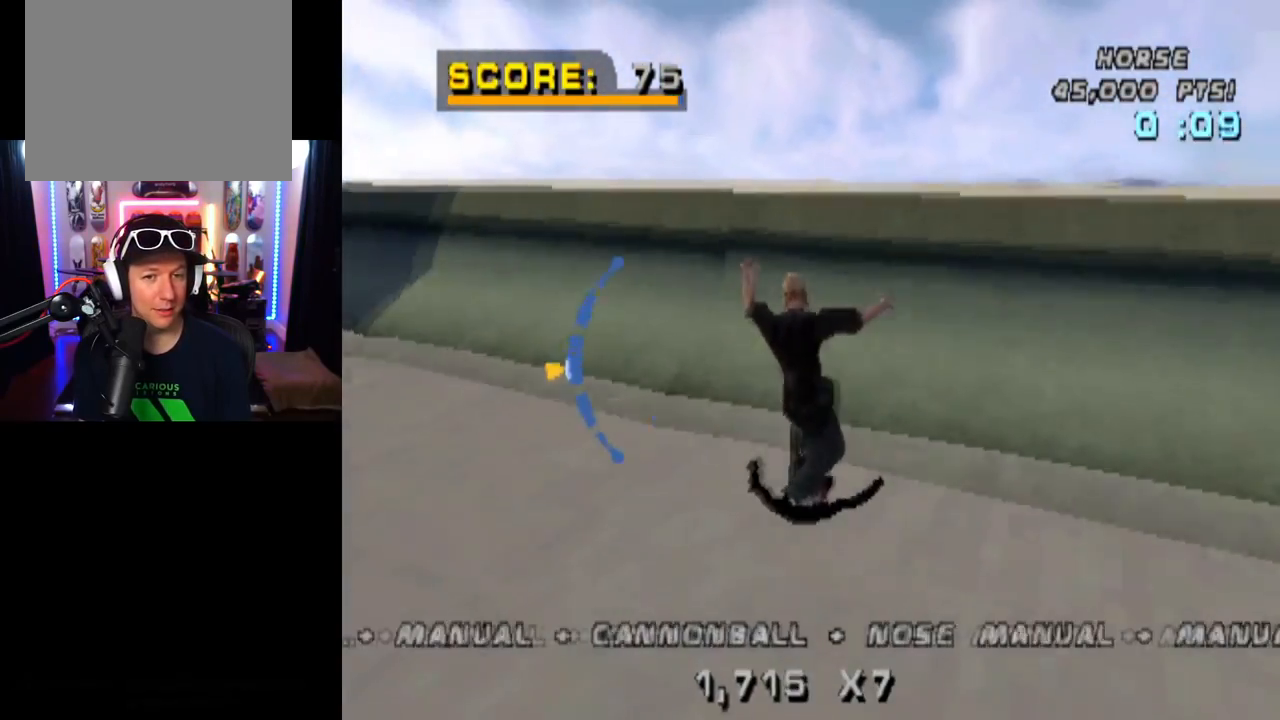
{"buttons": ["CIRCLE", "DPAD_RIGHT"], "left_stick": "center", "right_stick": "center", "events": [[17, "DPAD_UP", "down"], [83, "DPAD_UP", "up"], [100, "DPAD_RIGHT", "down"], [200, "CROSS", "up"], [267, "DPAD_RIGHT", "up"], [317, "DPAD_RIGHT", "down"], [467, "CIRCLE", "down"]]}
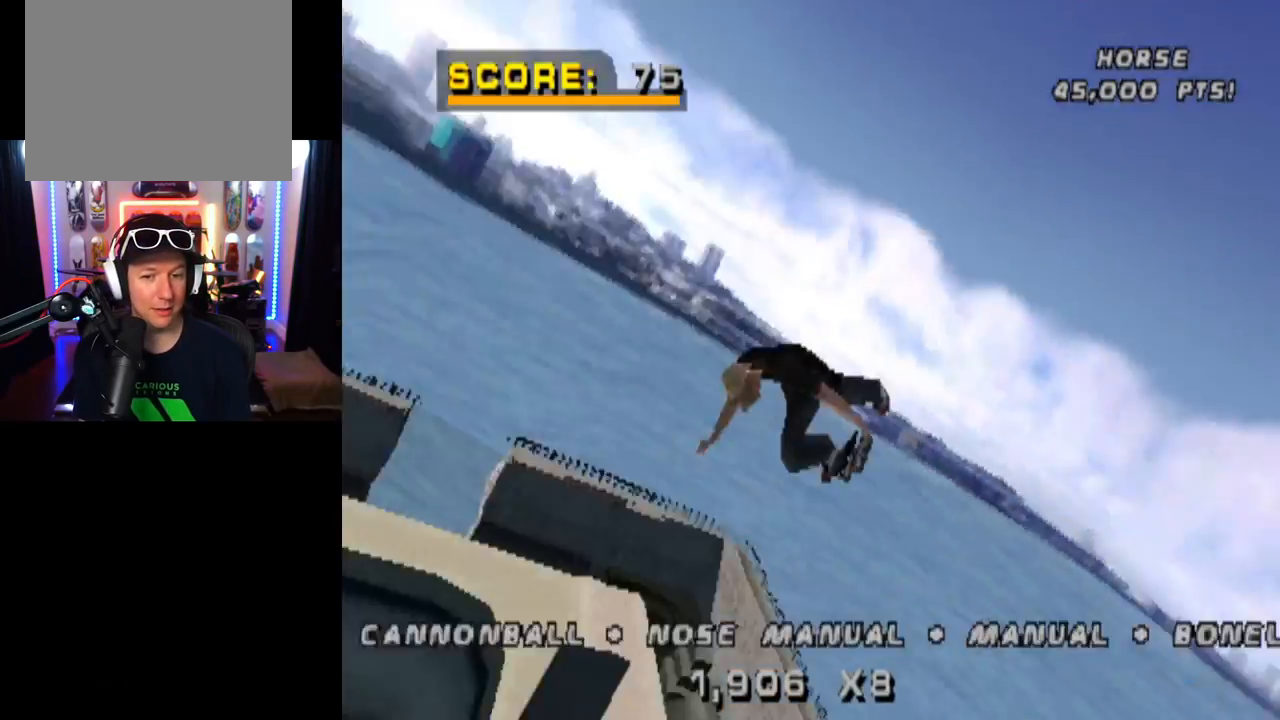
{"buttons": ["CIRCLE", "DPAD_RIGHT"], "left_stick": "center", "right_stick": "center", "events": []}
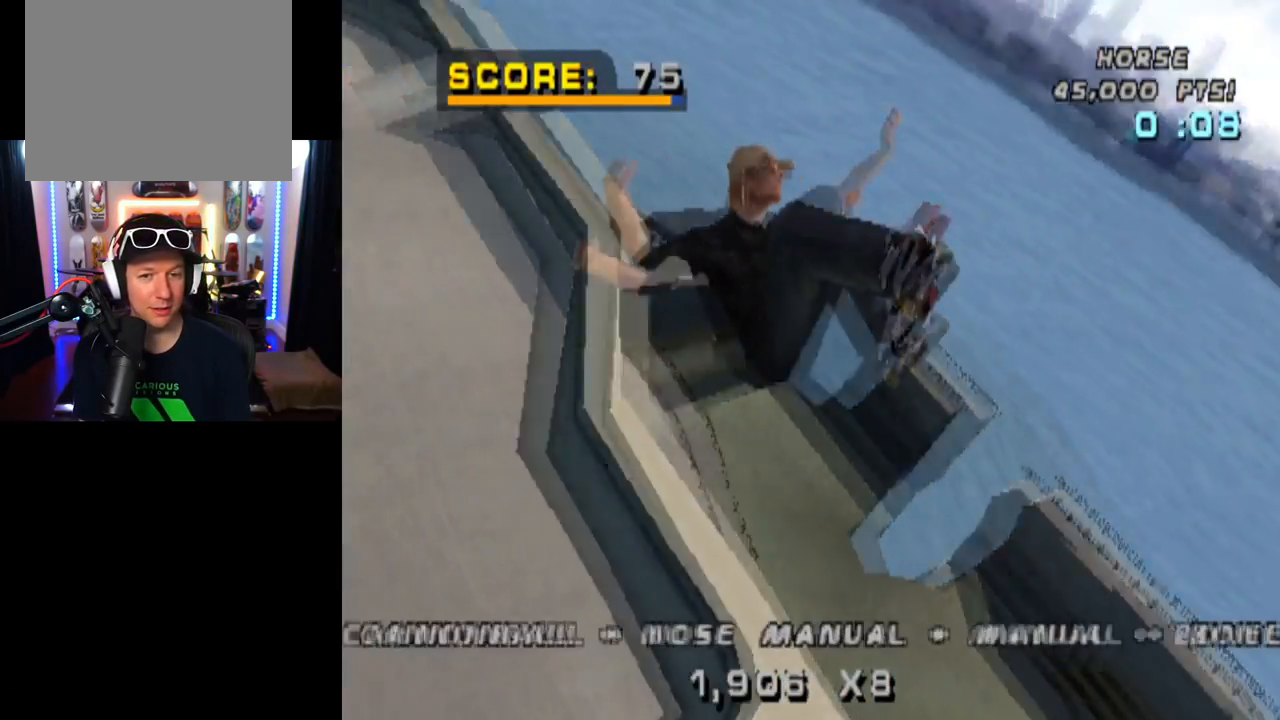
{"buttons": ["DPAD_RIGHT"], "left_stick": "center", "right_stick": "center", "events": [[150, "CIRCLE", "up"], [267, "CIRCLE", "down"], [384, "CIRCLE", "up"]]}
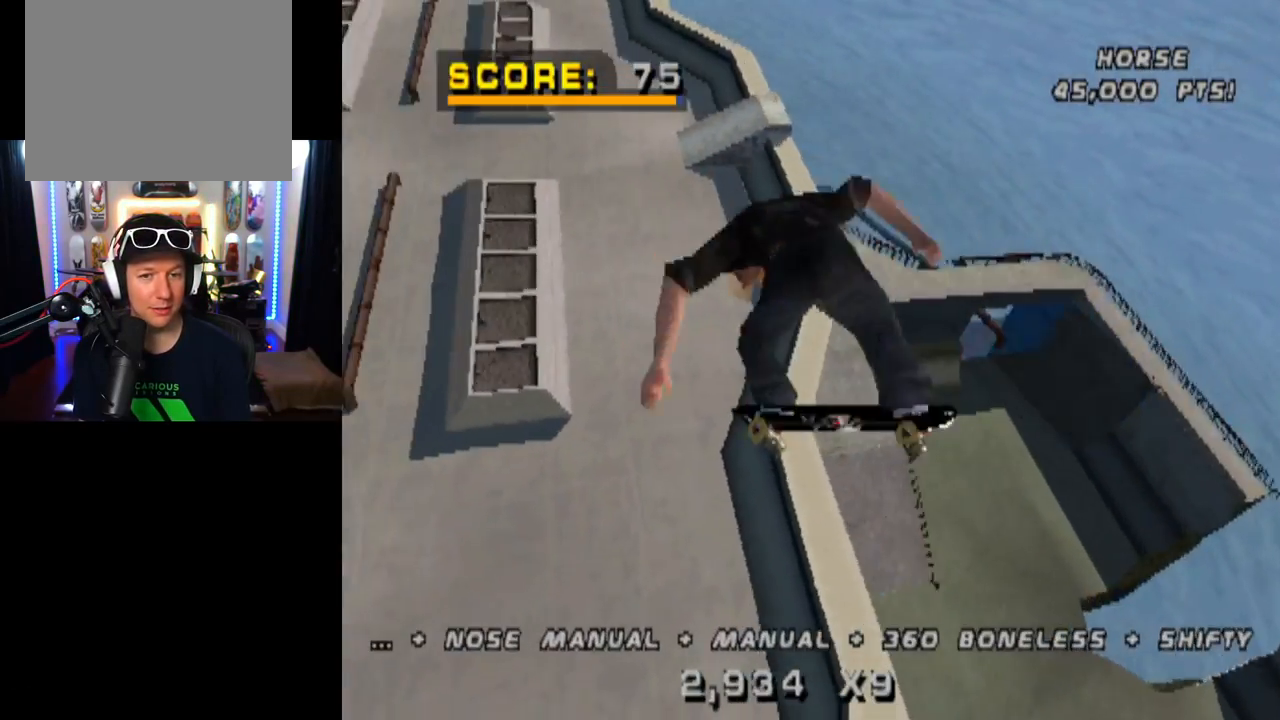
{"buttons": ["CROSS", "DPAD_RIGHT"], "left_stick": "center", "right_stick": "center", "events": [[34, "CROSS", "down"]]}
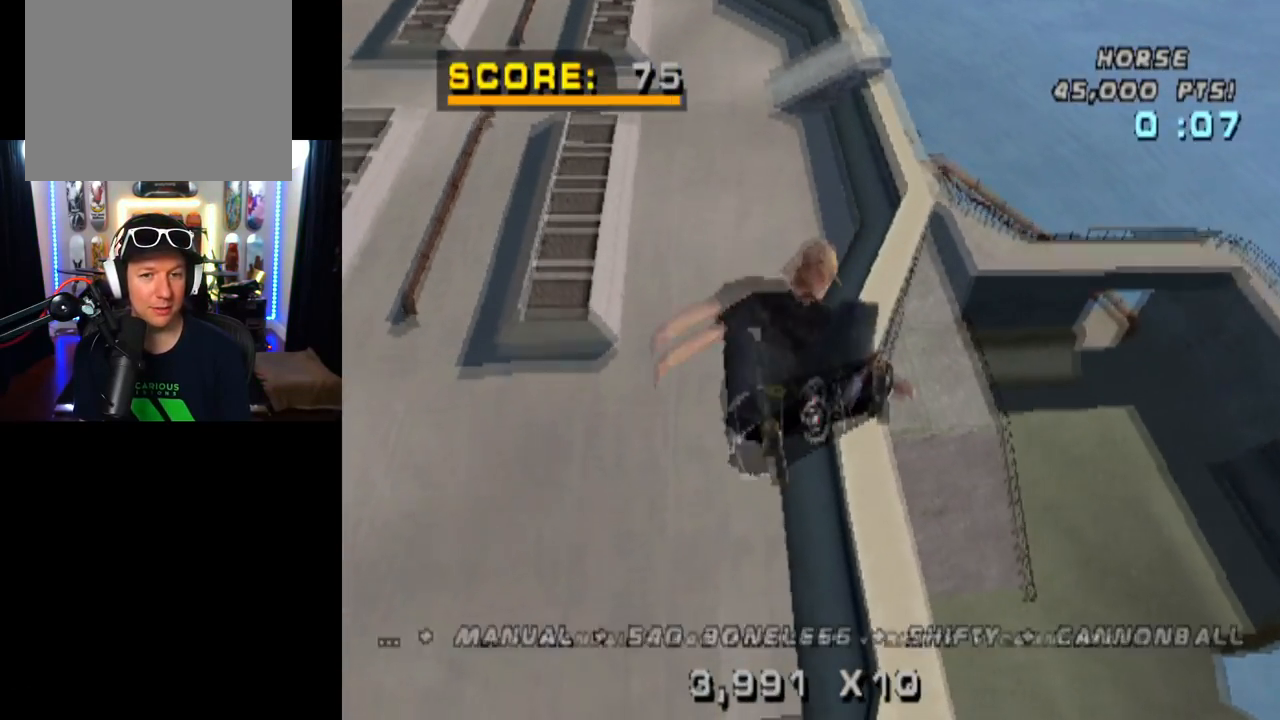
{"buttons": ["CROSS"], "left_stick": "center", "right_stick": "center", "events": [[233, "DPAD_RIGHT", "up"]]}
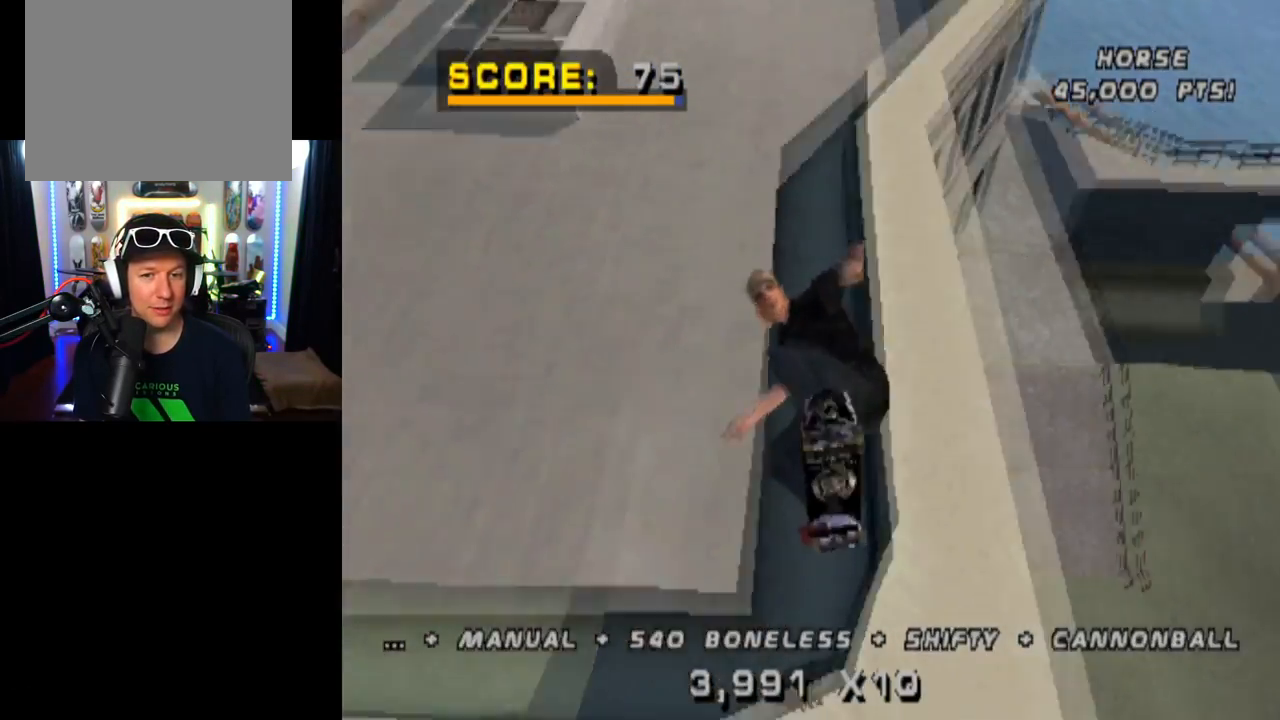
{"buttons": ["CROSS", "DPAD_RIGHT"], "left_stick": "center", "right_stick": "center", "events": [[17, "R2", "down"], [234, "R2", "up"], [284, "DPAD_RIGHT", "down"]]}
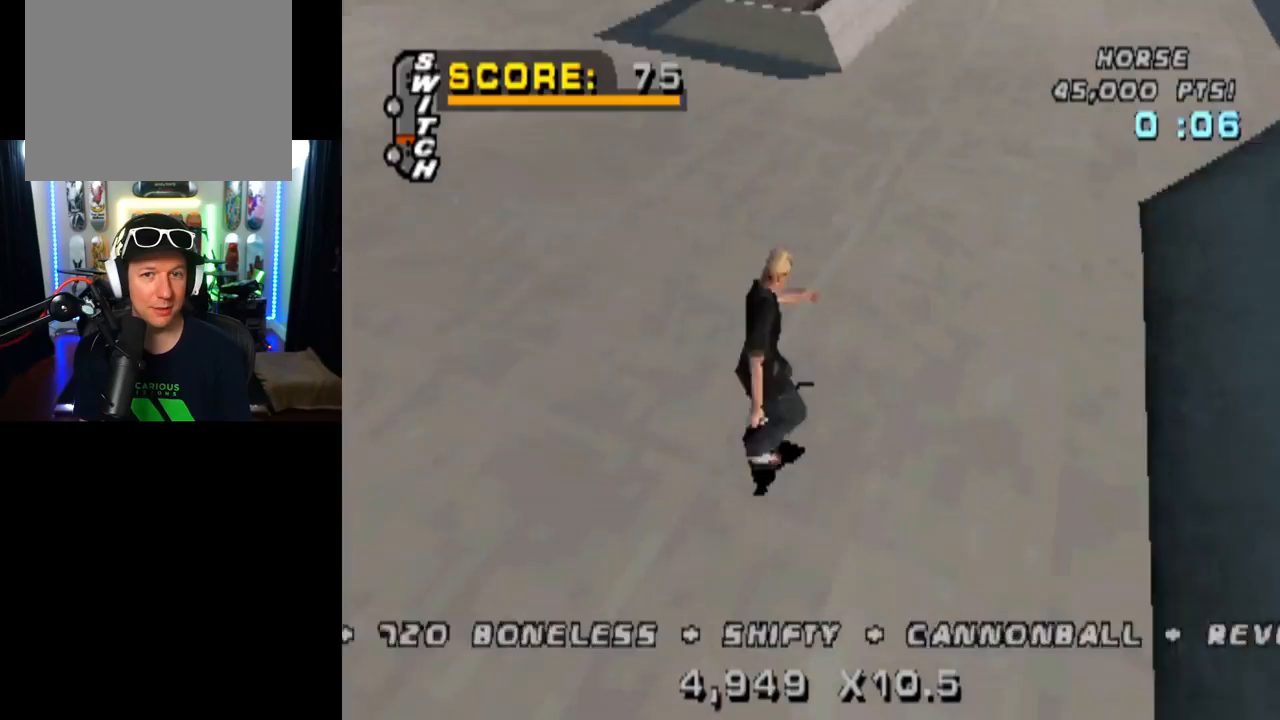
{"buttons": ["TRIANGLE", "DPAD_DOWN"], "left_stick": "center", "right_stick": "center", "events": [[17, "CROSS", "up"], [17, "DPAD_RIGHT", "up"], [150, "TRIANGLE", "down"], [300, "DPAD_UP", "down"], [400, "DPAD_UP", "up"], [467, "DPAD_DOWN", "down"]]}
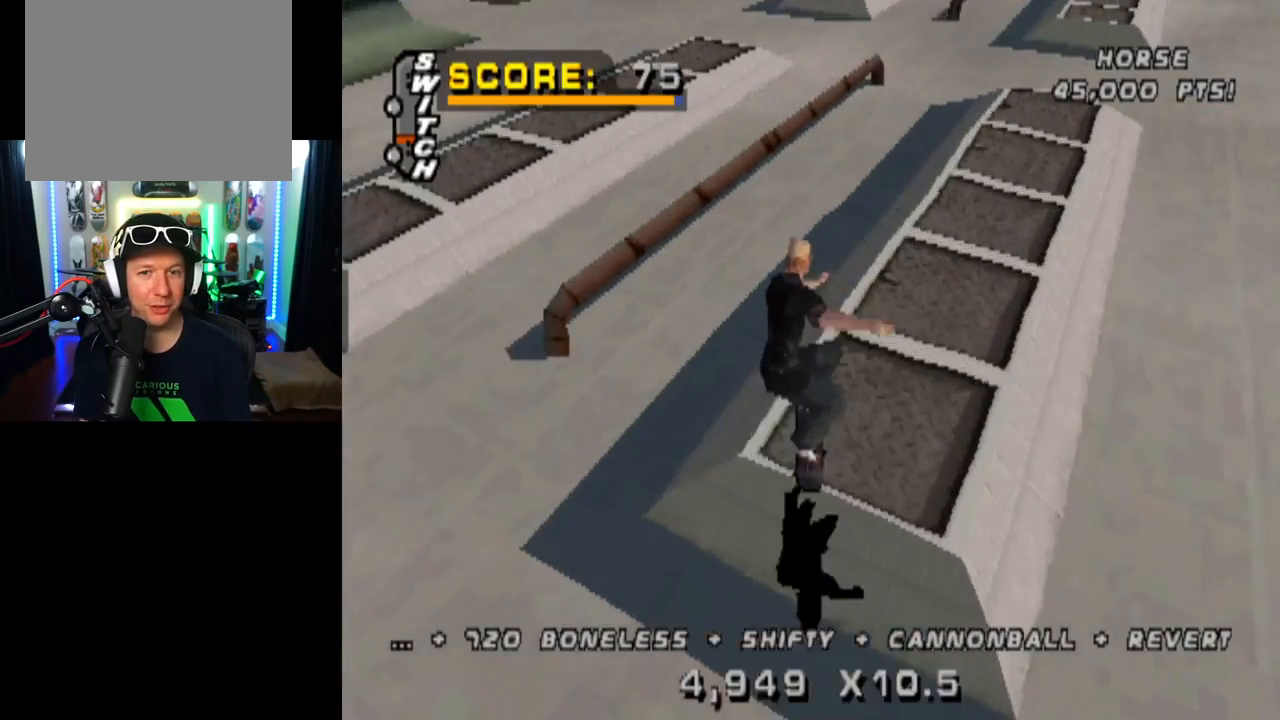
{"buttons": ["TRIANGLE", "DPAD_DOWN"], "left_stick": "center", "right_stick": "center", "events": [[84, "DPAD_DOWN", "up"], [134, "DPAD_UP", "down"], [217, "DPAD_UP", "up"], [267, "DPAD_DOWN", "down"], [367, "DPAD_RIGHT", "down"], [384, "CROSS", "down"], [384, "DPAD_DOWN", "up"], [384, "DPAD_UP", "down"], [401, "DPAD_RIGHT", "up"], [418, "TRIANGLE", "up"], [451, "TRIANGLE", "down"], [484, "CROSS", "up"], [484, "DPAD_DOWN", "down"], [501, "DPAD_UP", "up"]]}